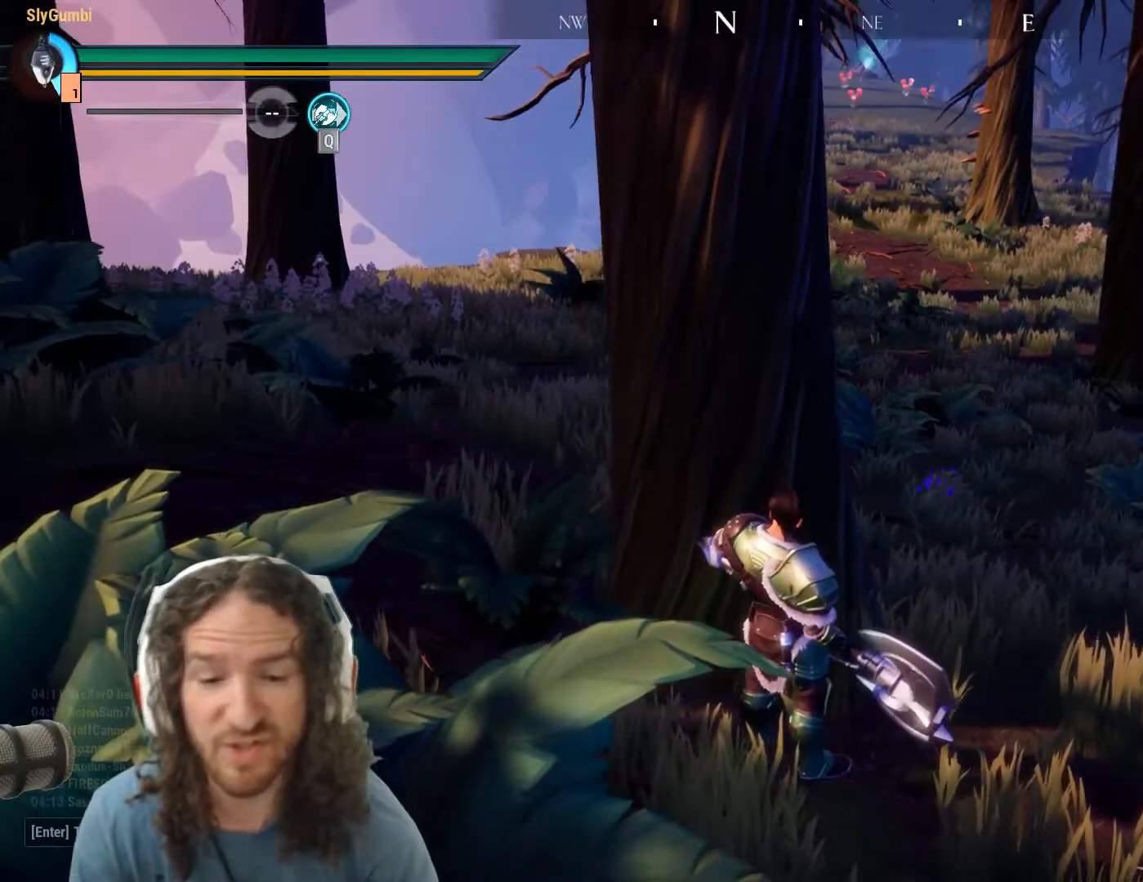
Gameplay with keyboard and mouse; each line is a JSON object with the keys and mouse buttons held at the frame after it. "events" lists presses ("down") and releases ("up") of "1", "2", "3", "4", "5", "a", "alt", "c", "caps_lock", "ctrl", "d", "e", "f", "g", "q", "r", "s", "shift", "space", "t", "tab", "v", "w", "x", "z", "mouse_left", "mouse_wheel" and "mouse_right" between this image and that frame as [ms after this image, input, new state], when the widget could be followed in between. "mouse_left", "mouse_wheel", "mouse_right" = the "left", "wheel", "right" buttons of the "mouse" list. No other keys are recorded. "wheel" means that the mouse wheel is clicked or scrolled. Mouse movement is not recorded.
{"keys": ["d"], "mouse": [], "events": [[317, "d", "down"]]}
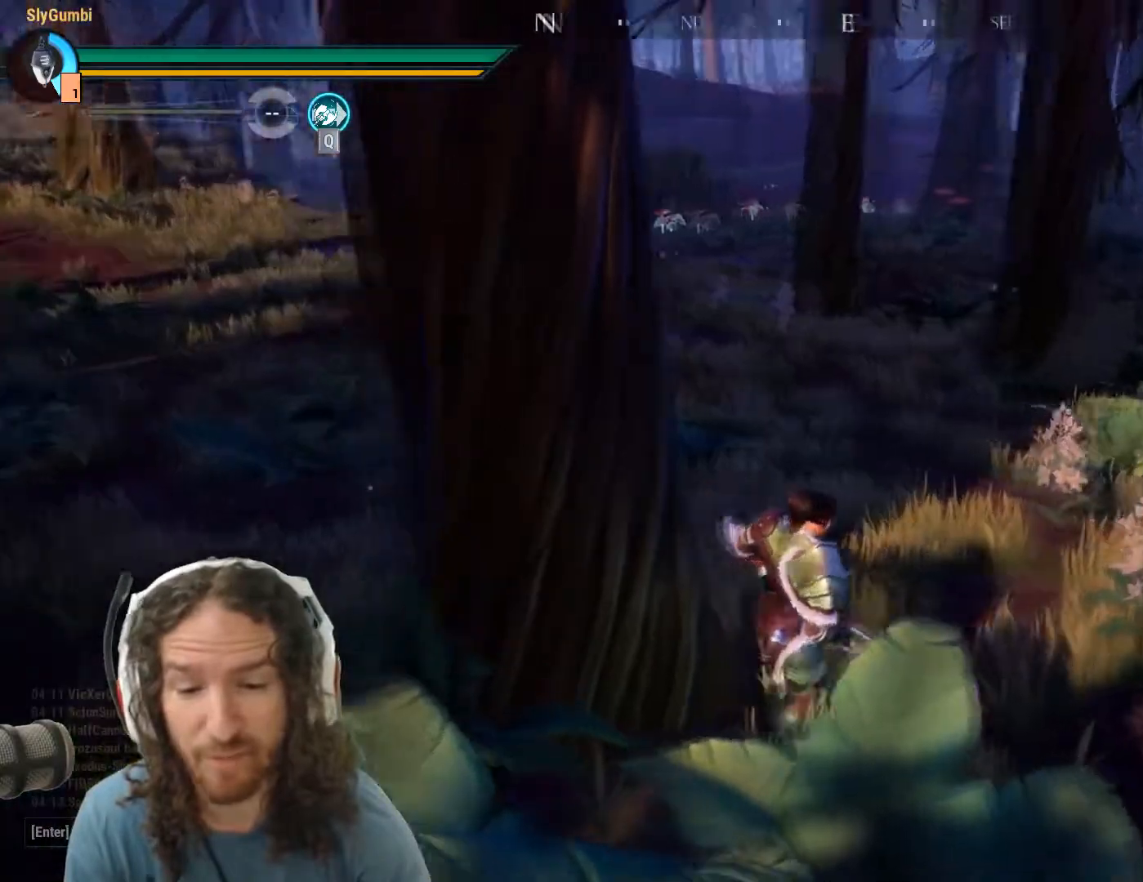
{"keys": ["s"], "mouse": [], "events": [[334, "s", "down"], [417, "d", "up"]]}
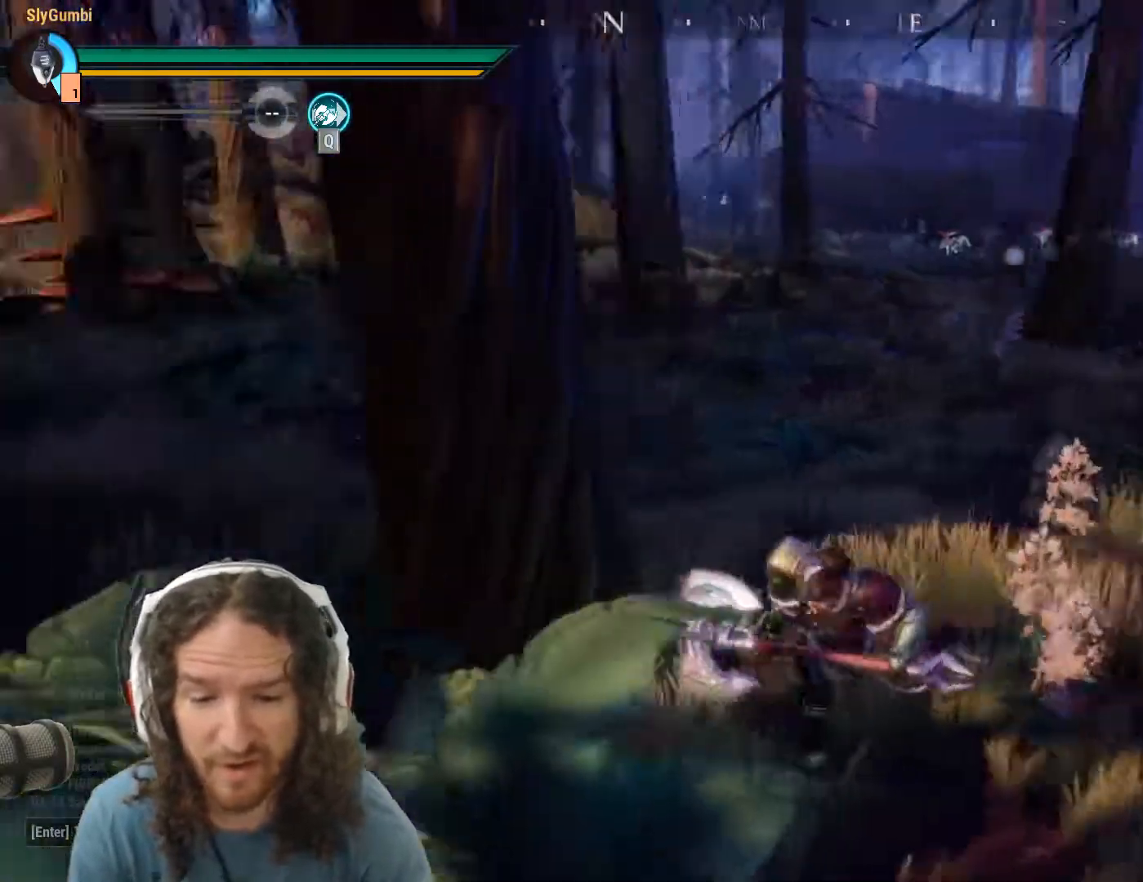
{"keys": ["w"], "mouse": [], "events": [[16, "a", "down"], [100, "s", "up"], [250, "w", "down"], [350, "a", "up"]]}
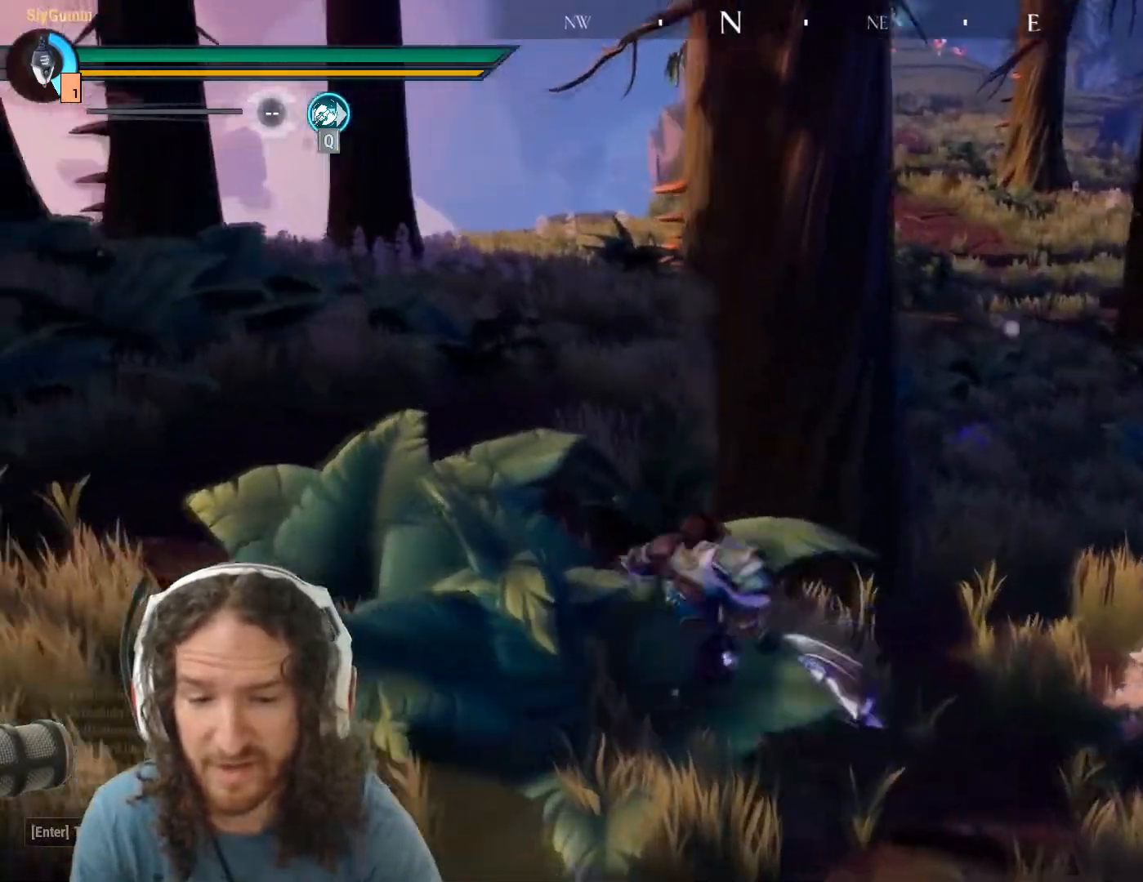
{"keys": [], "mouse": ["left"], "events": [[84, "d", "down"], [84, "w", "up"], [117, "d", "up"], [367, "mouse_left", "down"]]}
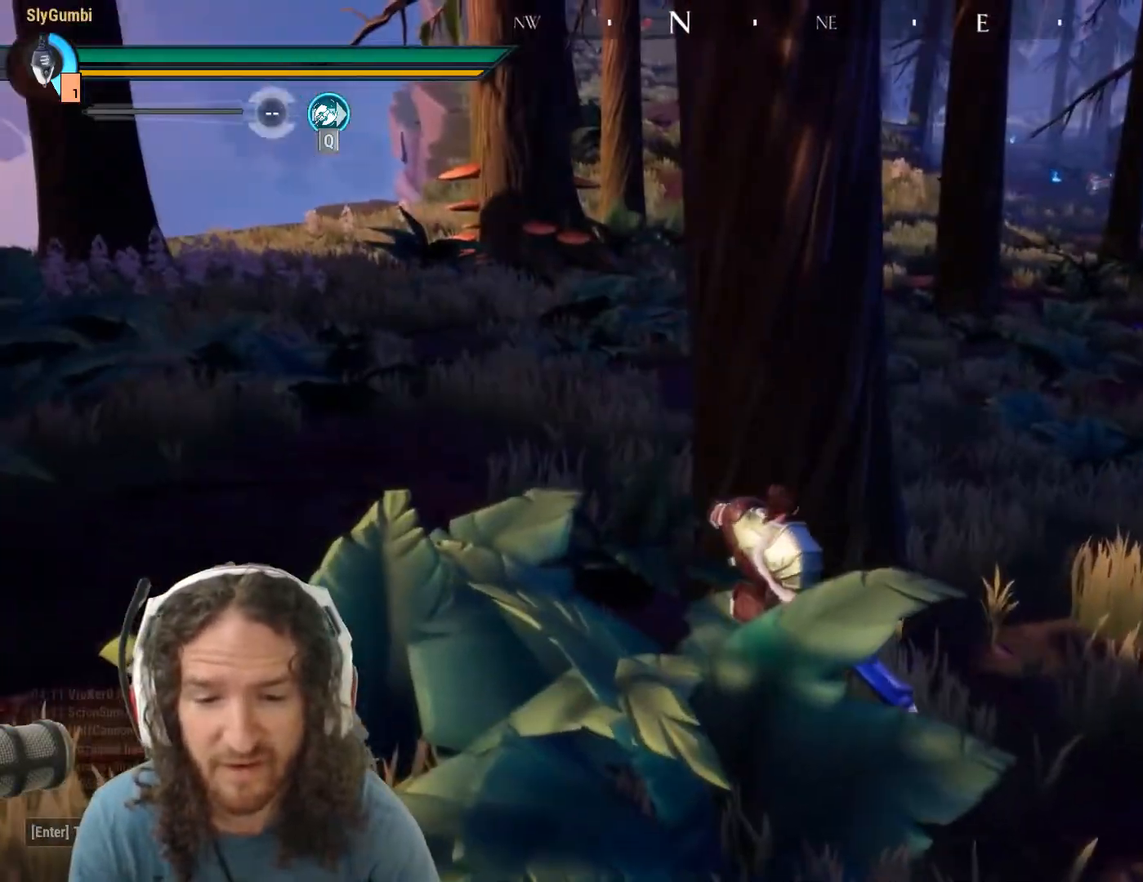
{"keys": [], "mouse": ["left"], "events": []}
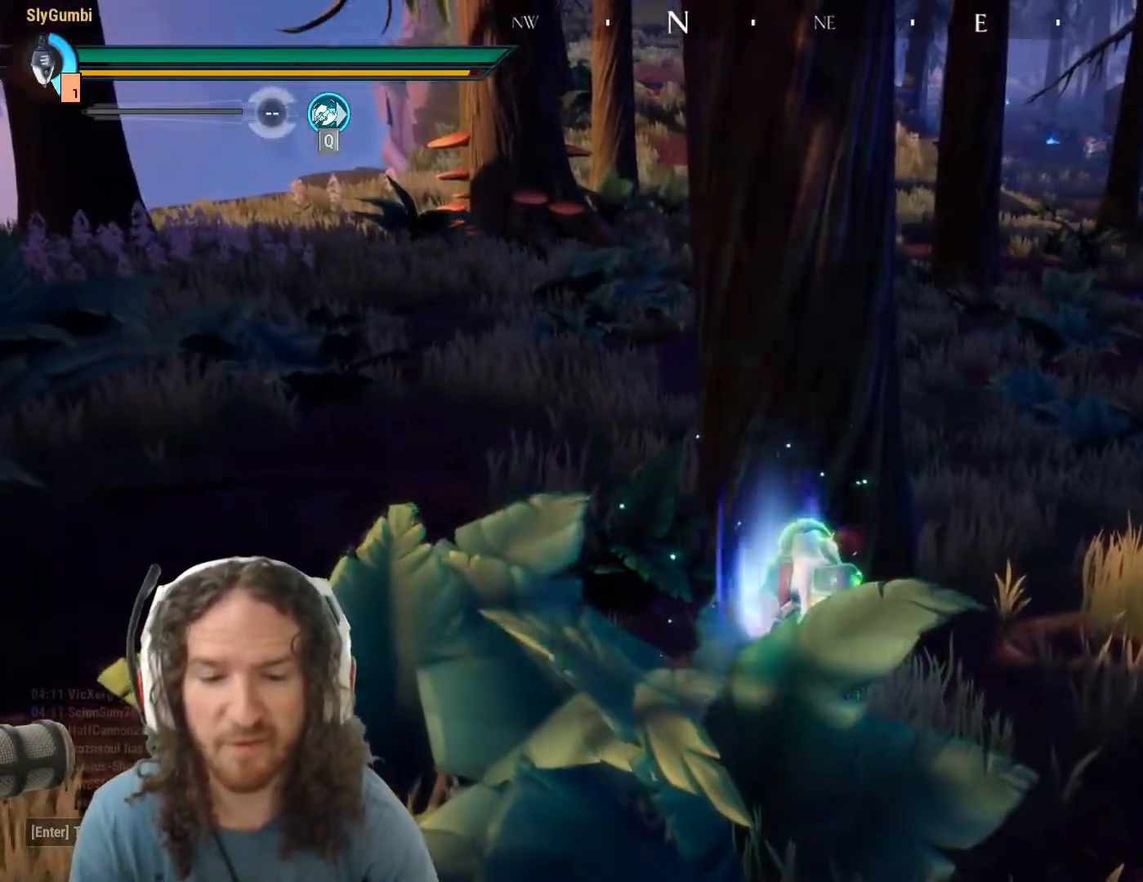
{"keys": ["a"], "mouse": ["left"], "events": [[434, "a", "down"]]}
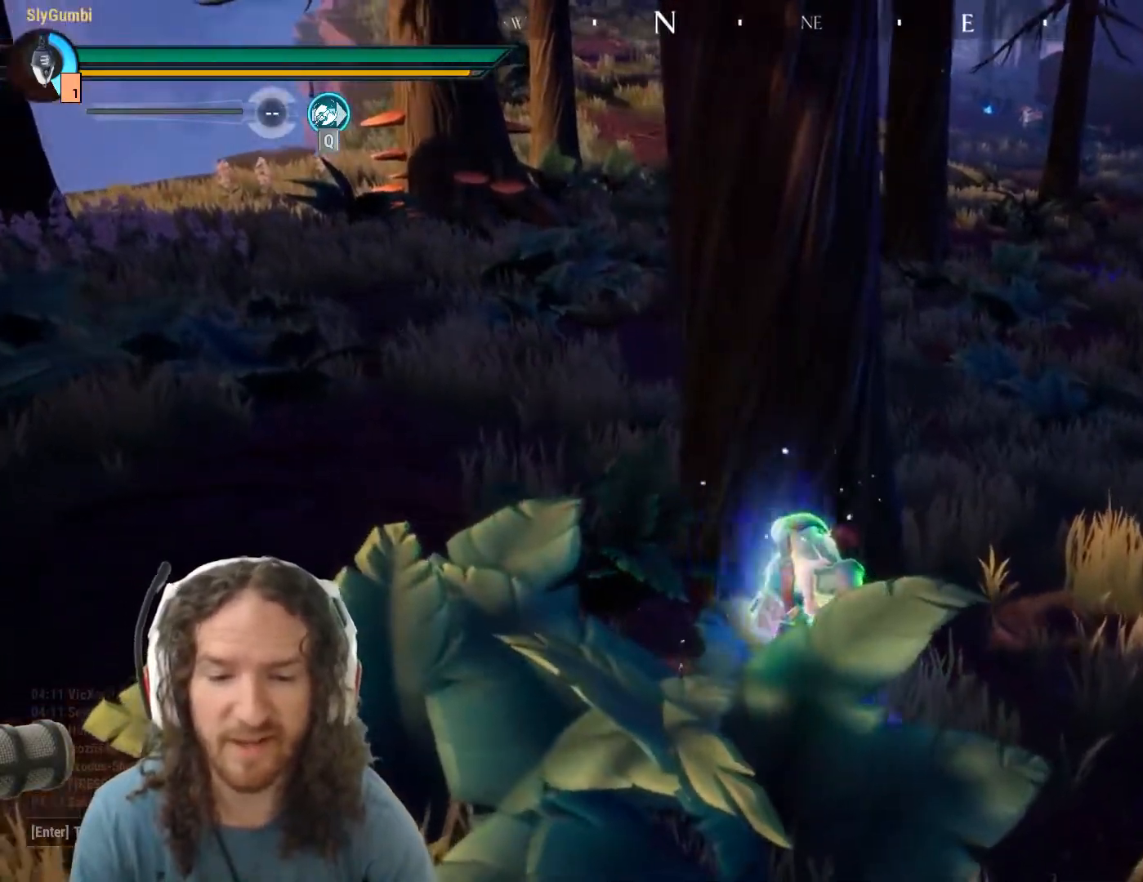
{"keys": ["w"], "mouse": [], "events": [[83, "mouse_wheel", "down"], [83, "w", "down"], [200, "mouse_left", "up"], [216, "mouse_wheel", "up"], [450, "a", "up"]]}
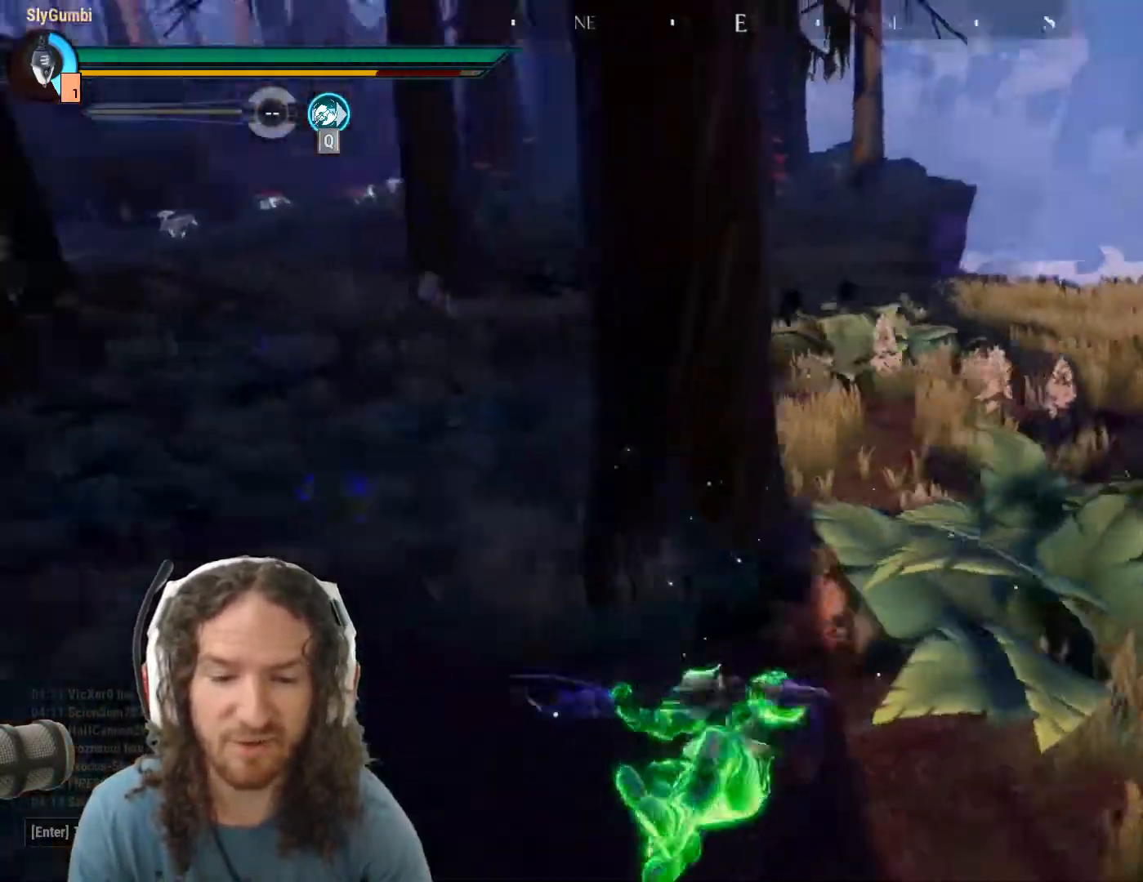
{"keys": ["w"], "mouse": ["left"], "events": [[367, "mouse_left", "down"]]}
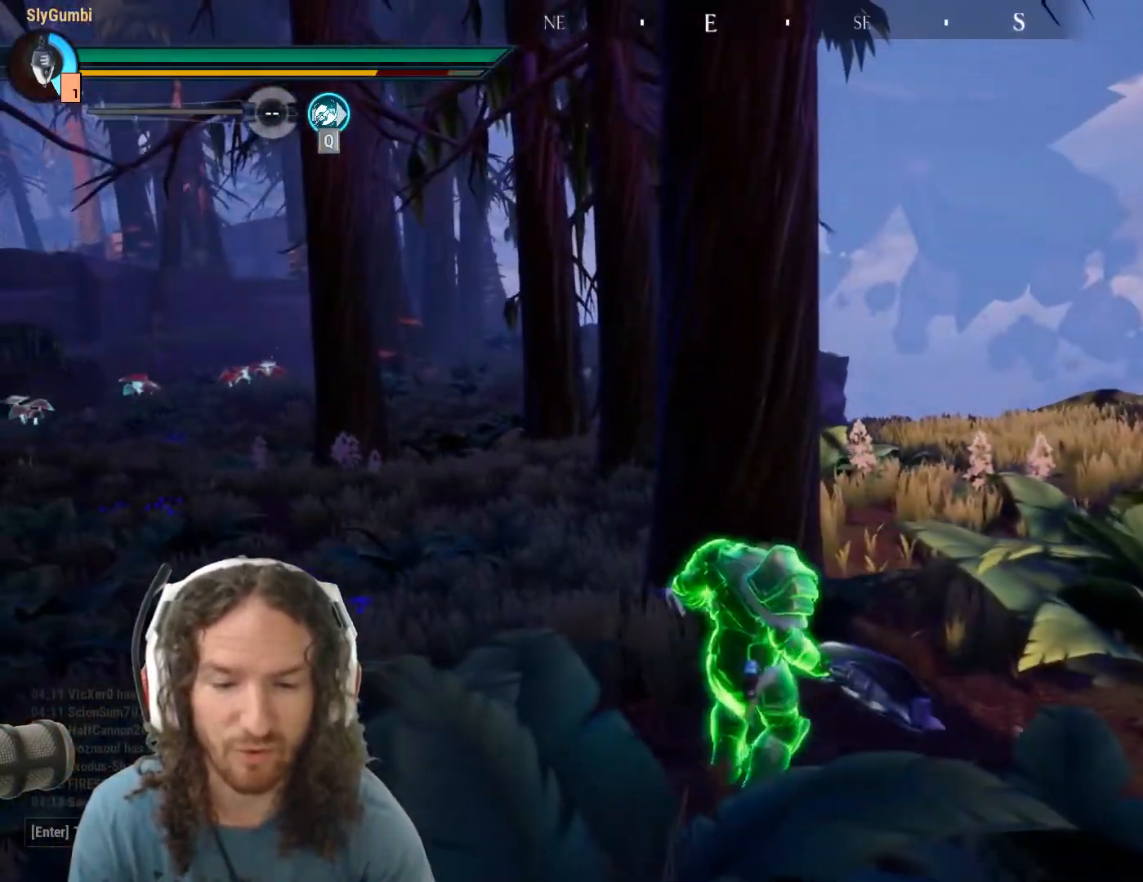
{"keys": [], "mouse": ["left"], "events": [[66, "w", "up"]]}
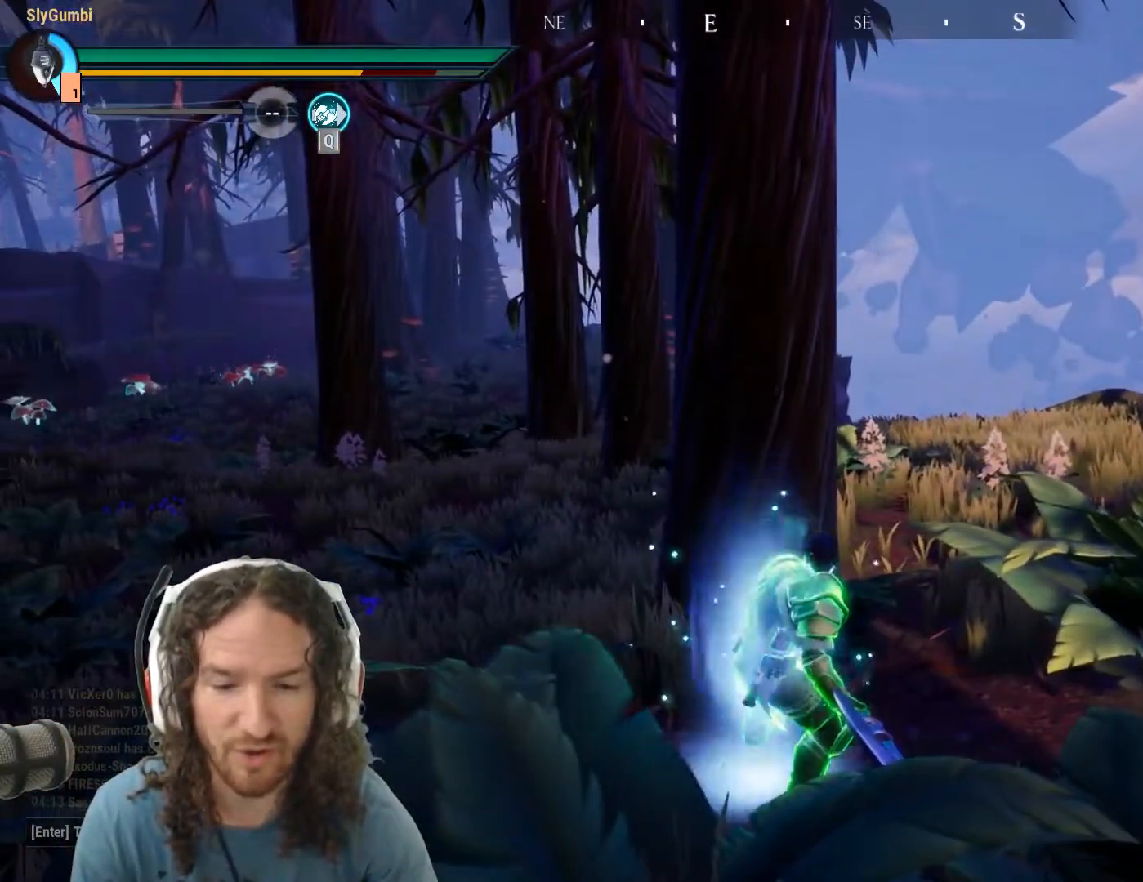
{"keys": [], "mouse": ["left"], "events": []}
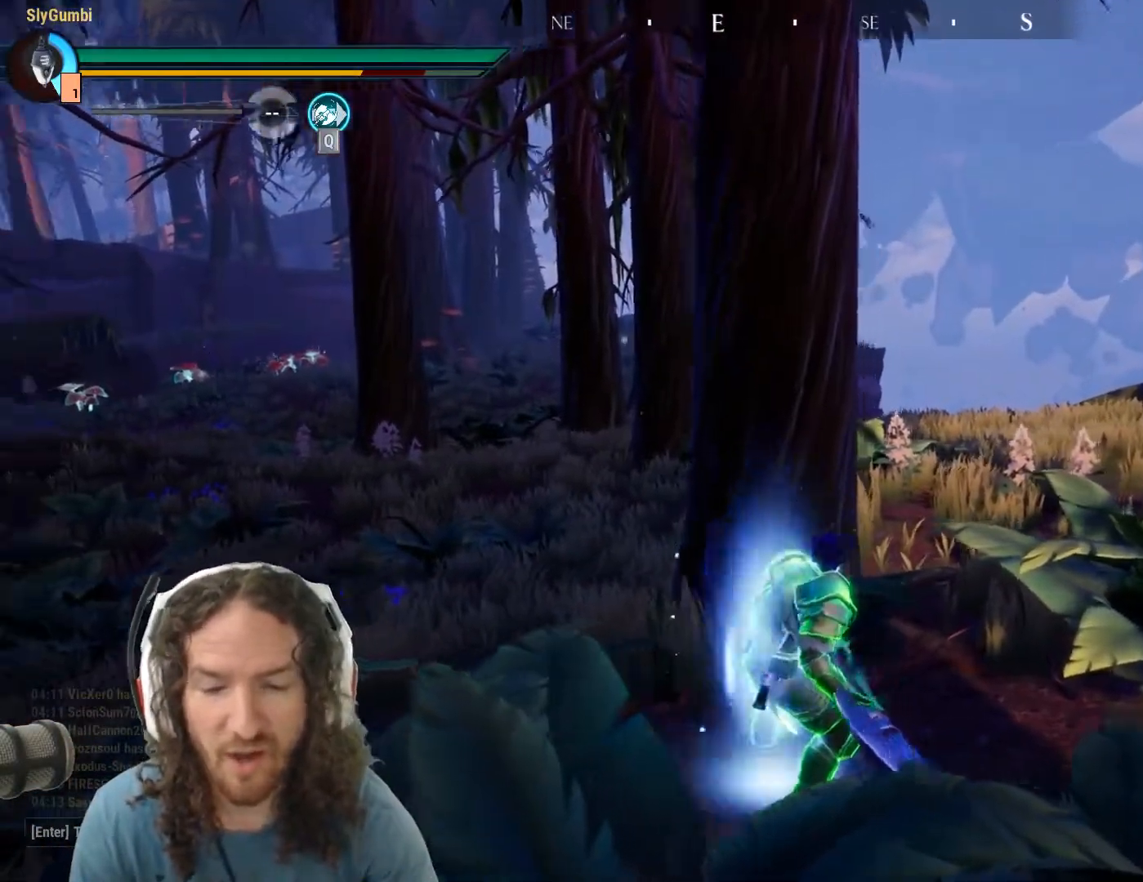
{"keys": ["d", "w"], "mouse": [], "events": [[83, "w", "down"], [133, "d", "down"], [233, "mouse_wheel", "down"], [367, "mouse_left", "up"], [367, "mouse_wheel", "up"]]}
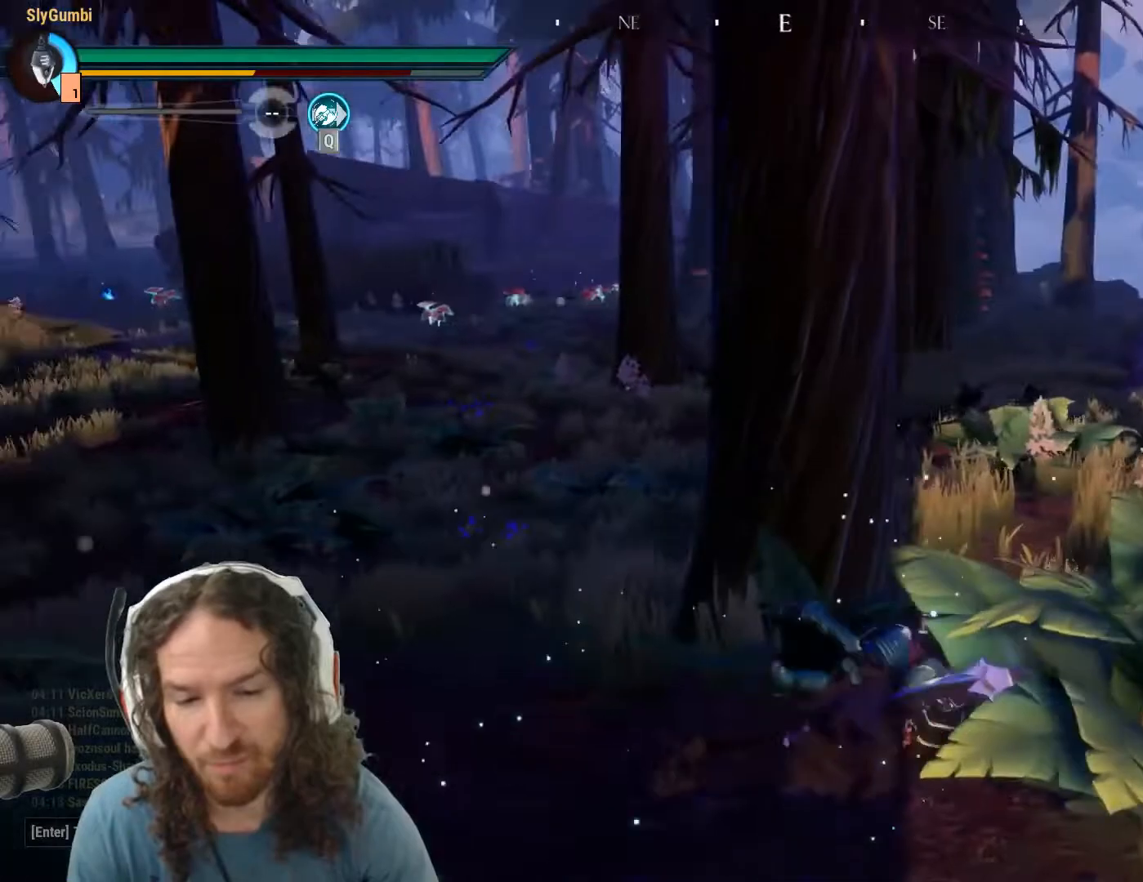
{"keys": ["d", "w"], "mouse": [], "events": []}
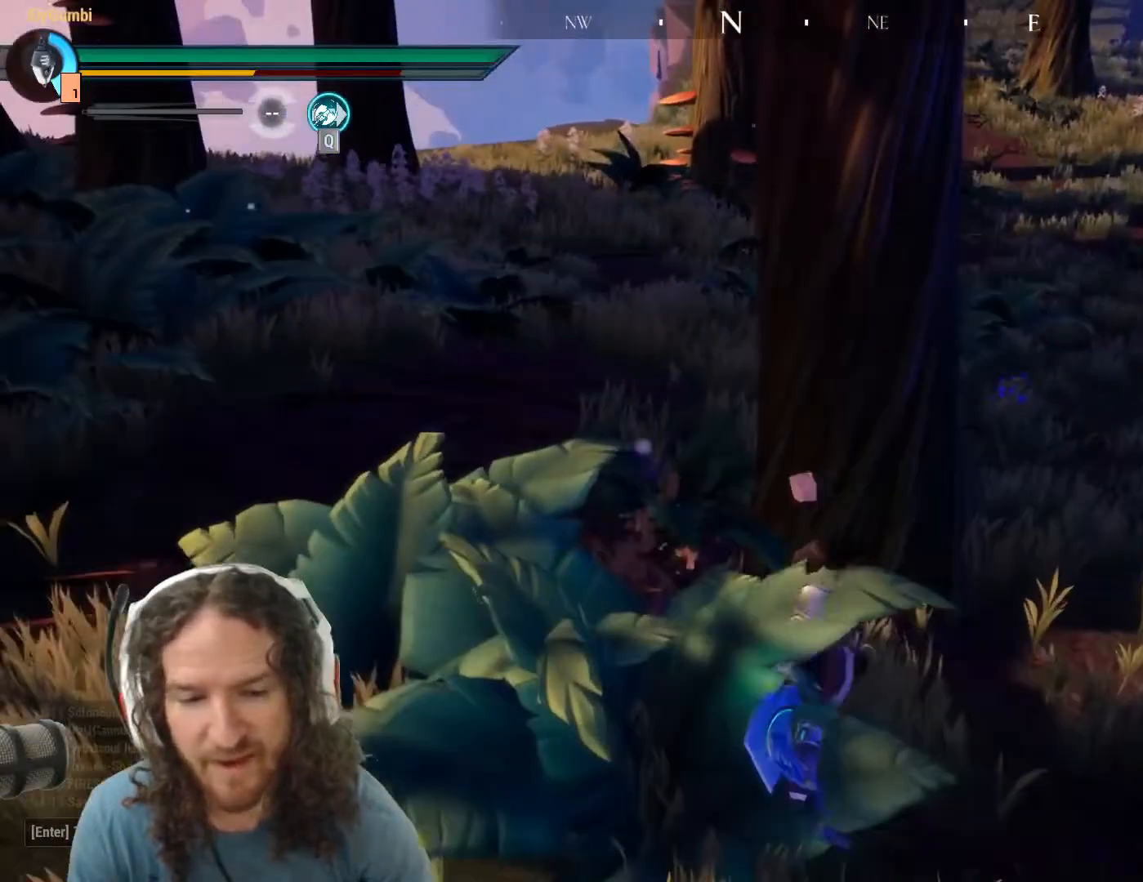
{"keys": [], "mouse": ["left"], "events": [[100, "d", "up"], [100, "w", "up"], [217, "mouse_left", "down"]]}
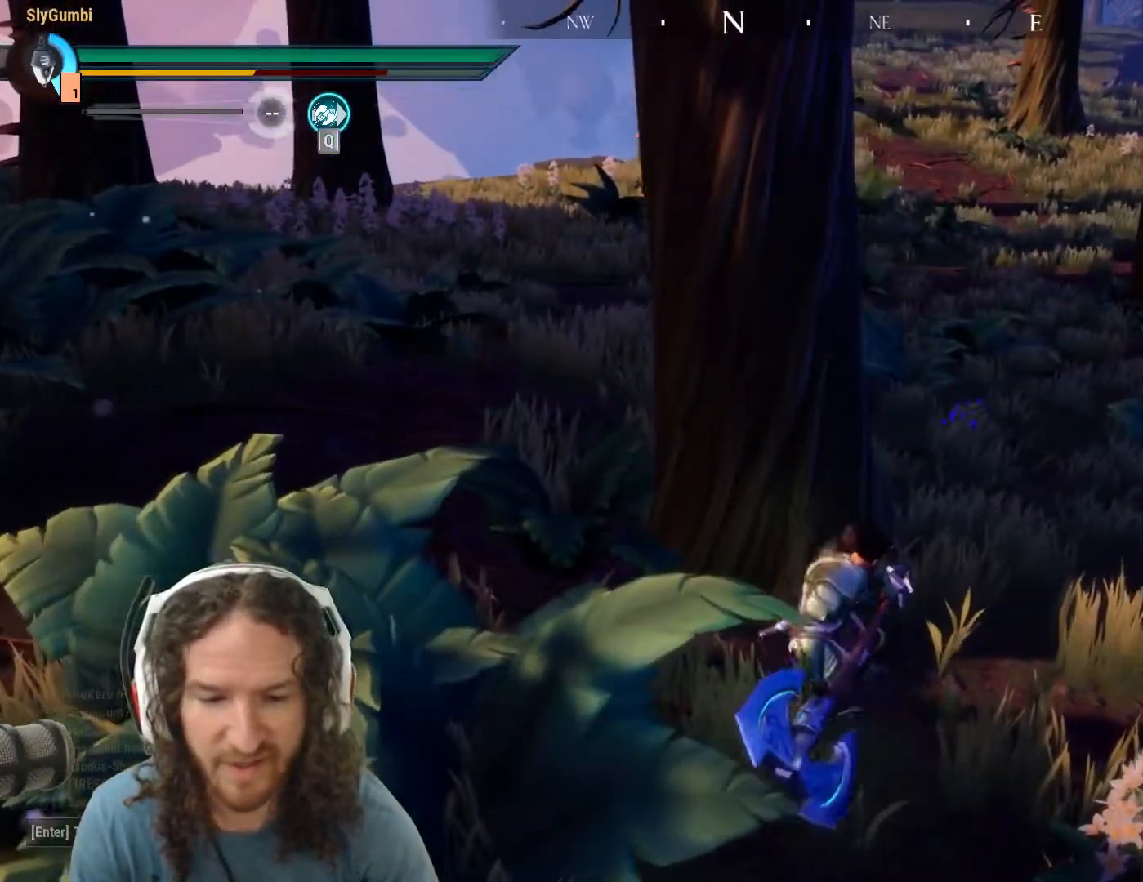
{"keys": [], "mouse": ["left"], "events": []}
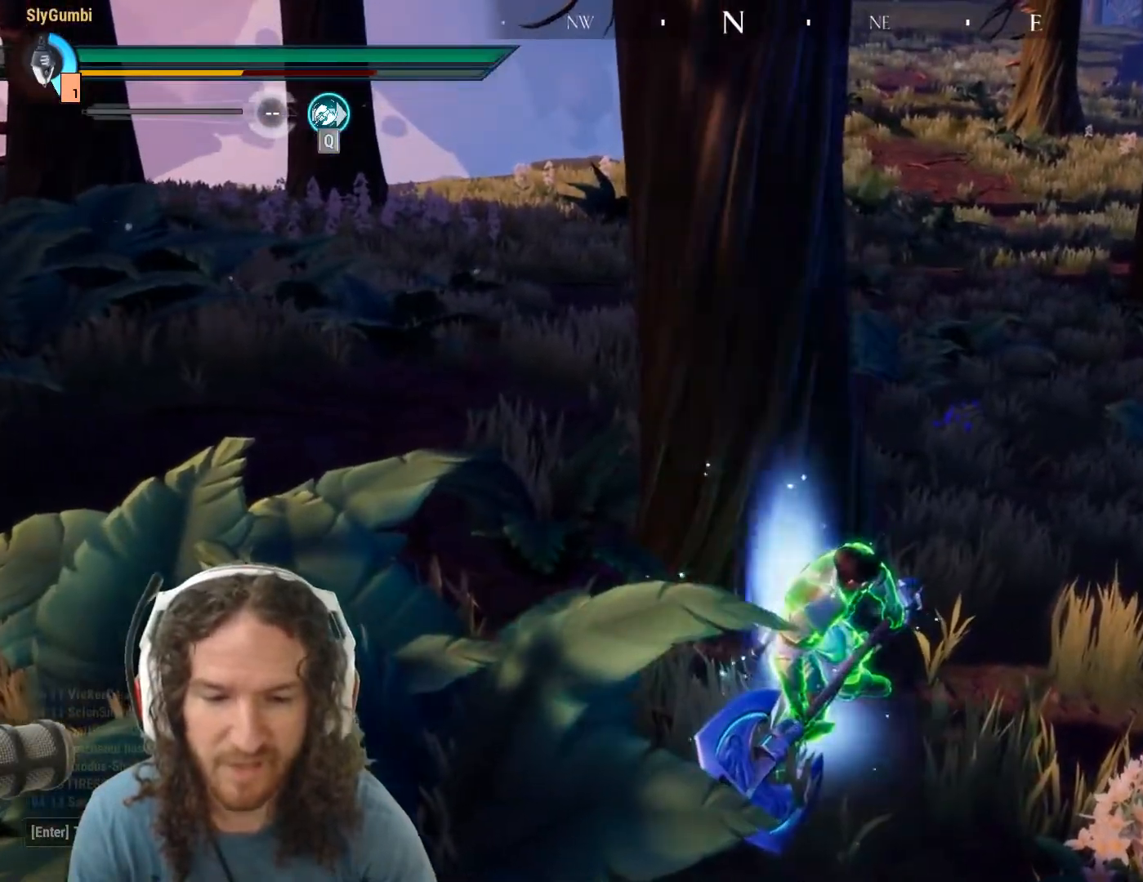
{"keys": [], "mouse": ["left"], "events": []}
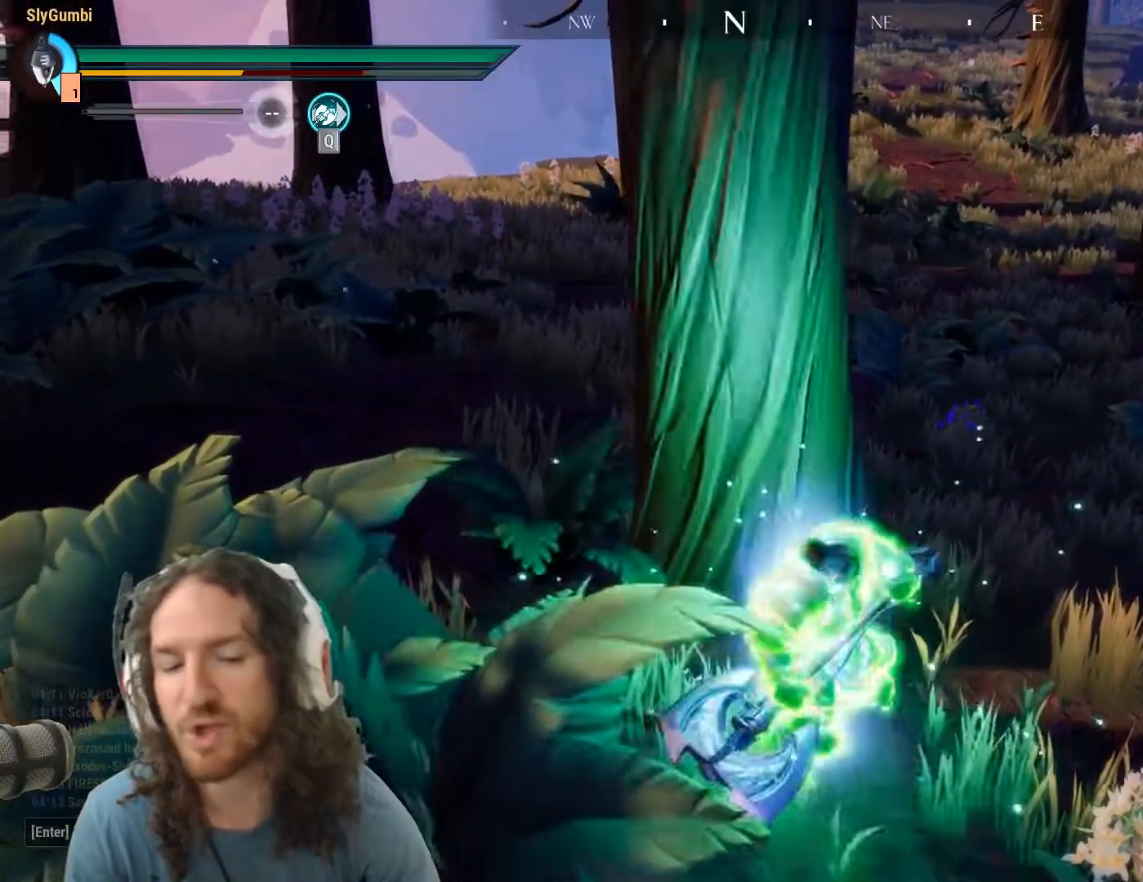
{"keys": [], "mouse": ["left"], "events": []}
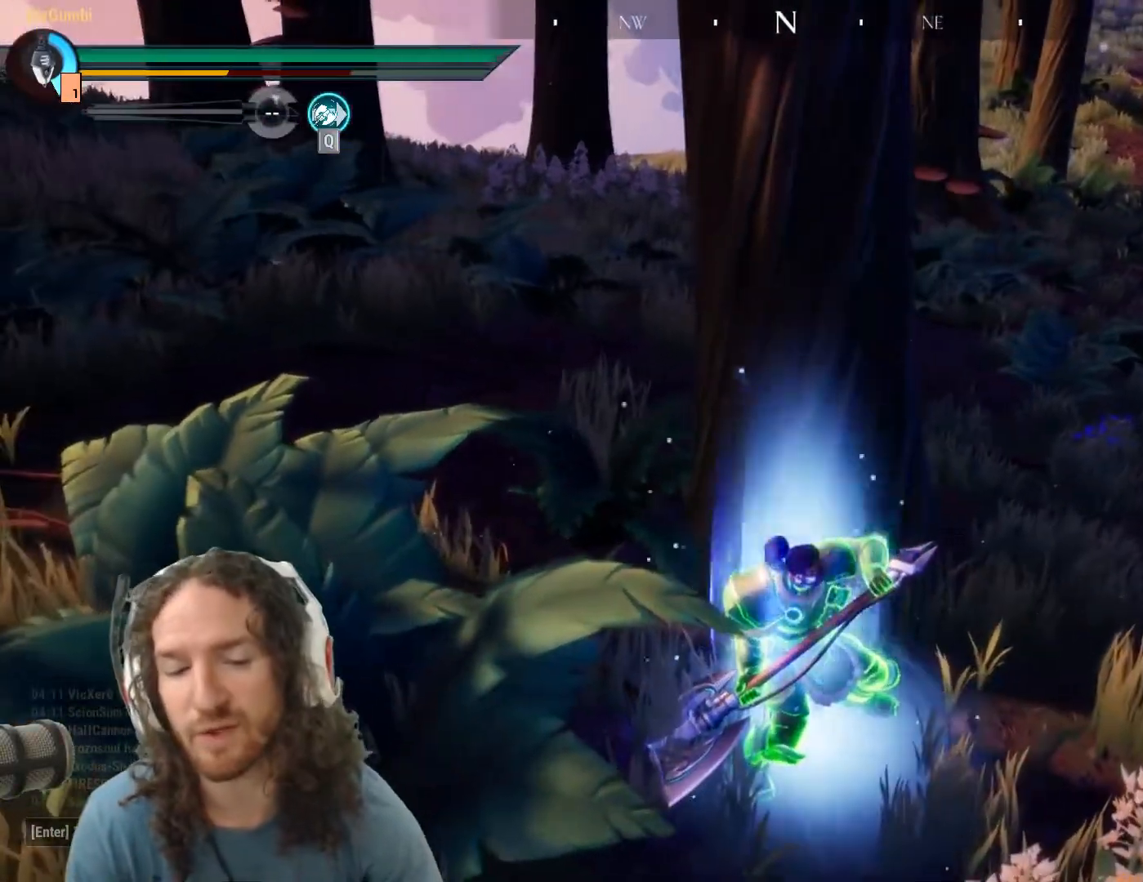
{"keys": ["a"], "mouse": ["left", "wheel"], "events": [[233, "a", "down"], [384, "mouse_wheel", "down"]]}
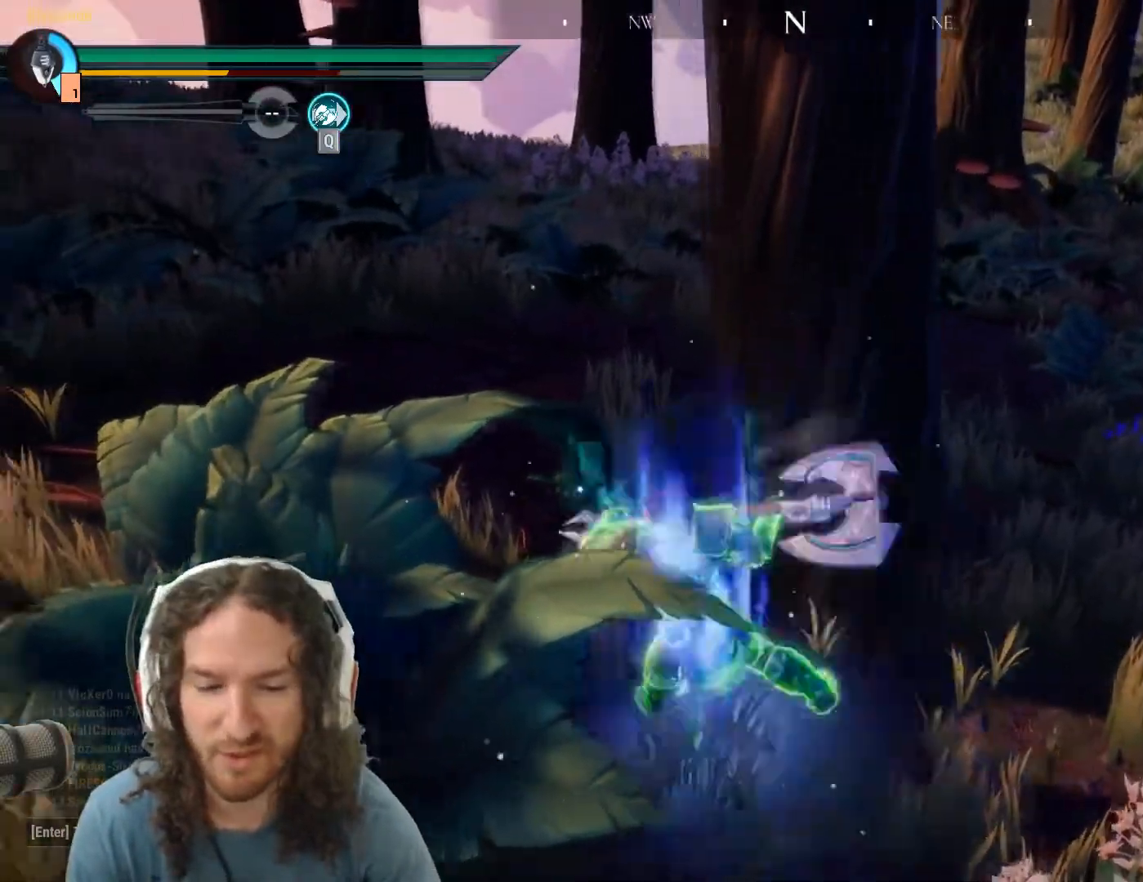
{"keys": ["w"], "mouse": [], "events": [[17, "mouse_left", "up"], [34, "mouse_wheel", "up"], [117, "w", "down"], [267, "a", "up"]]}
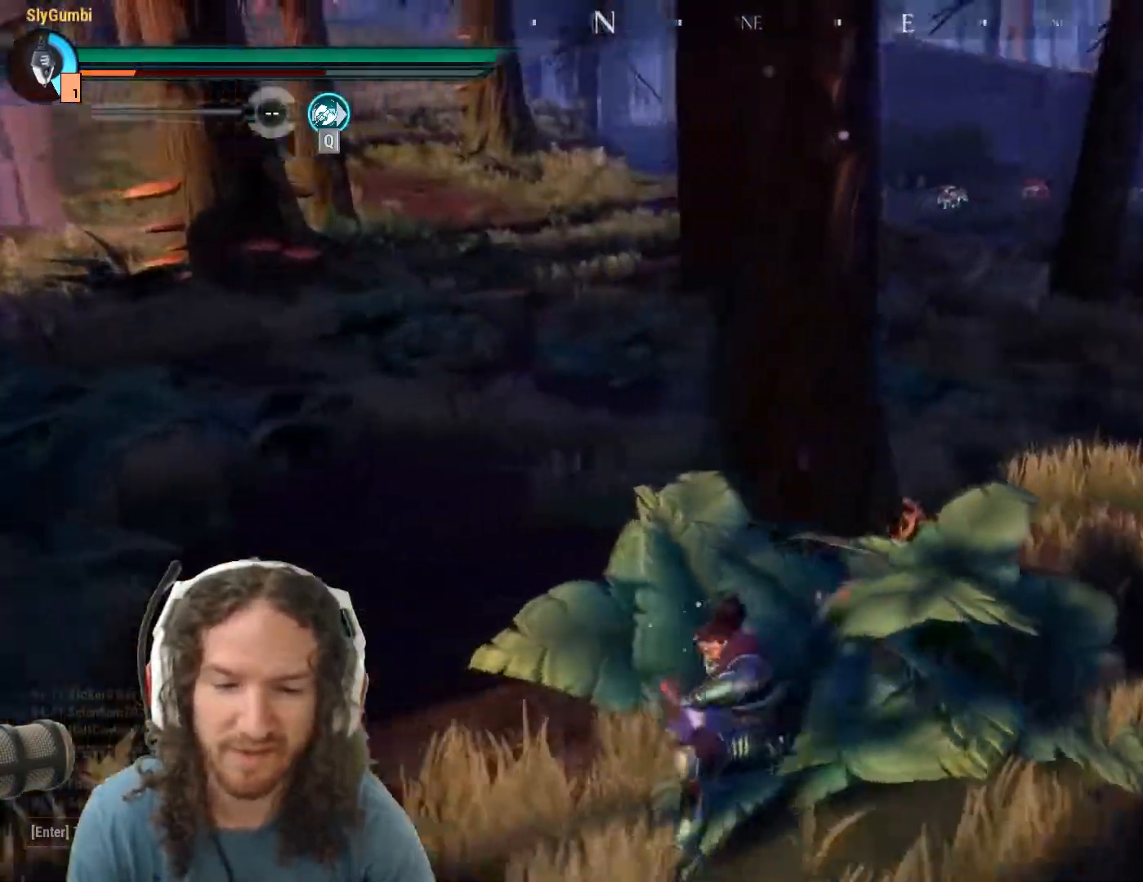
{"keys": ["w"], "mouse": ["left"], "events": [[217, "mouse_left", "down"]]}
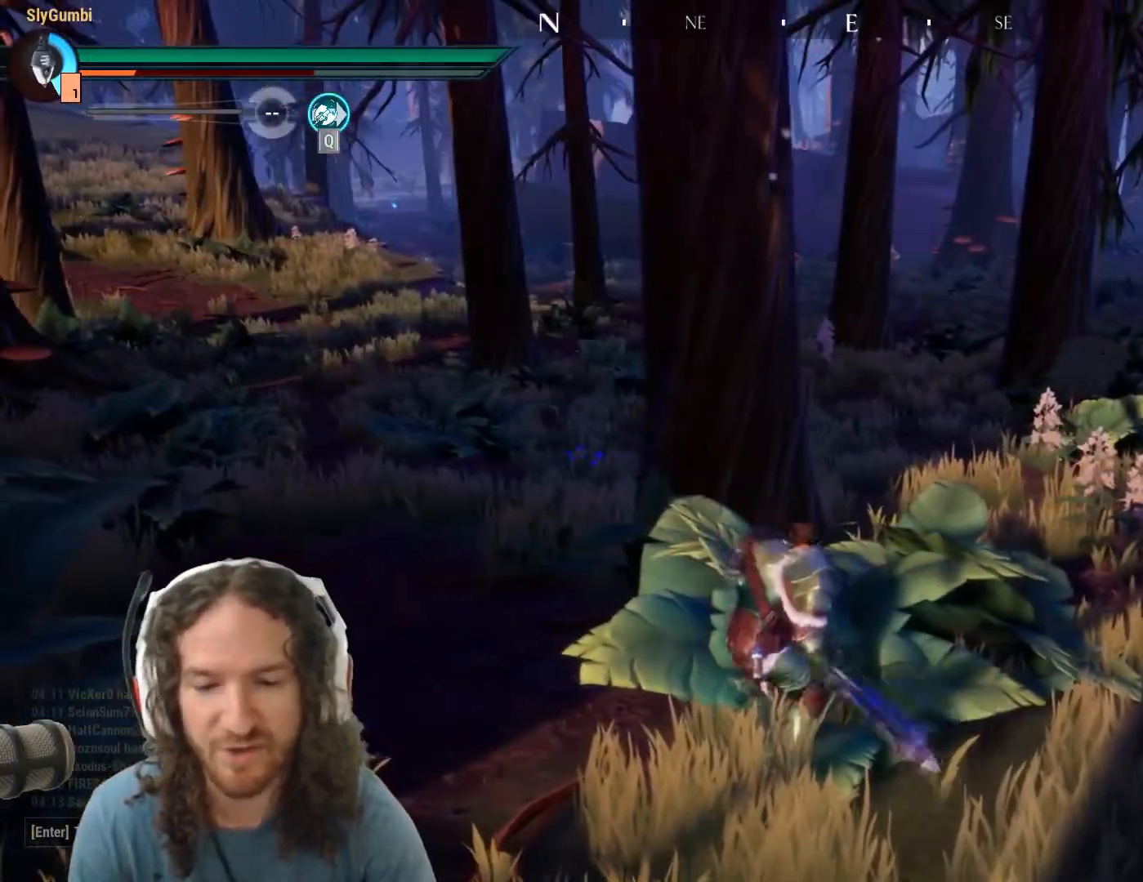
{"keys": [], "mouse": ["left"], "events": [[67, "w", "up"]]}
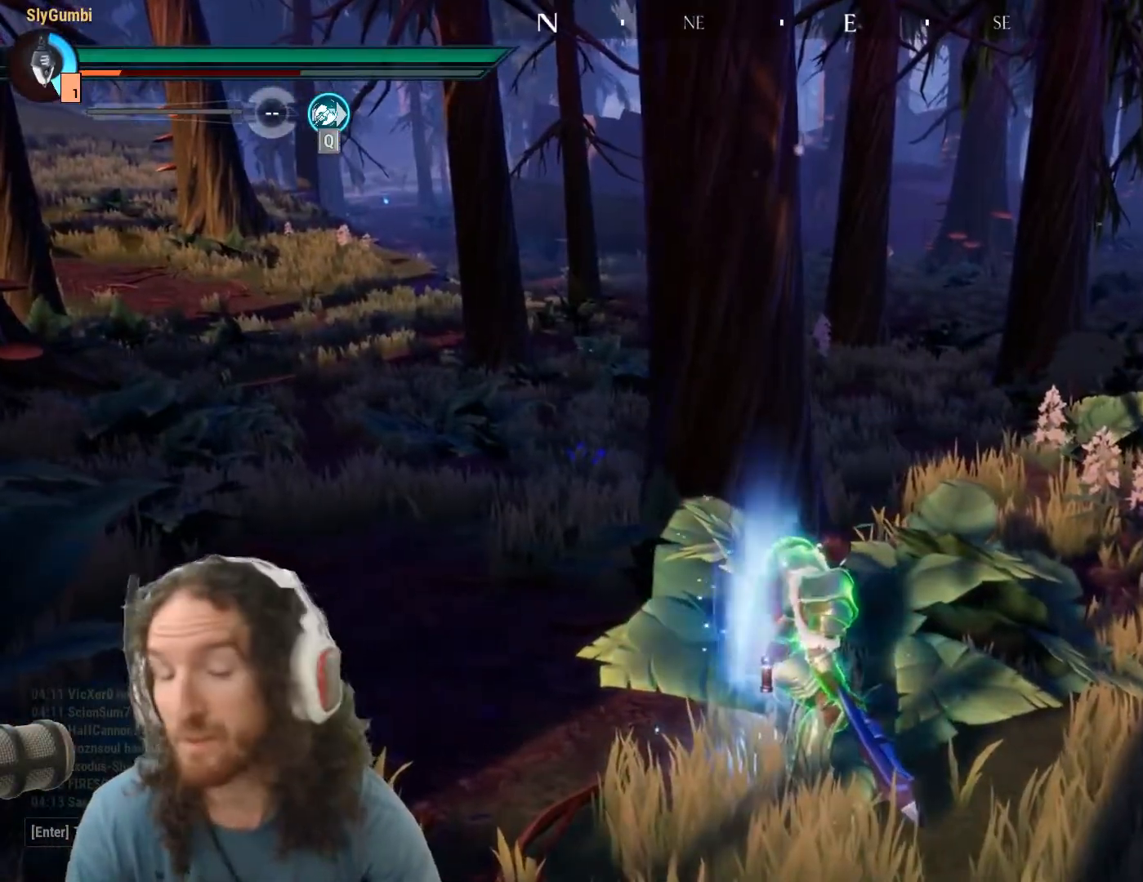
{"keys": [], "mouse": ["left"], "events": []}
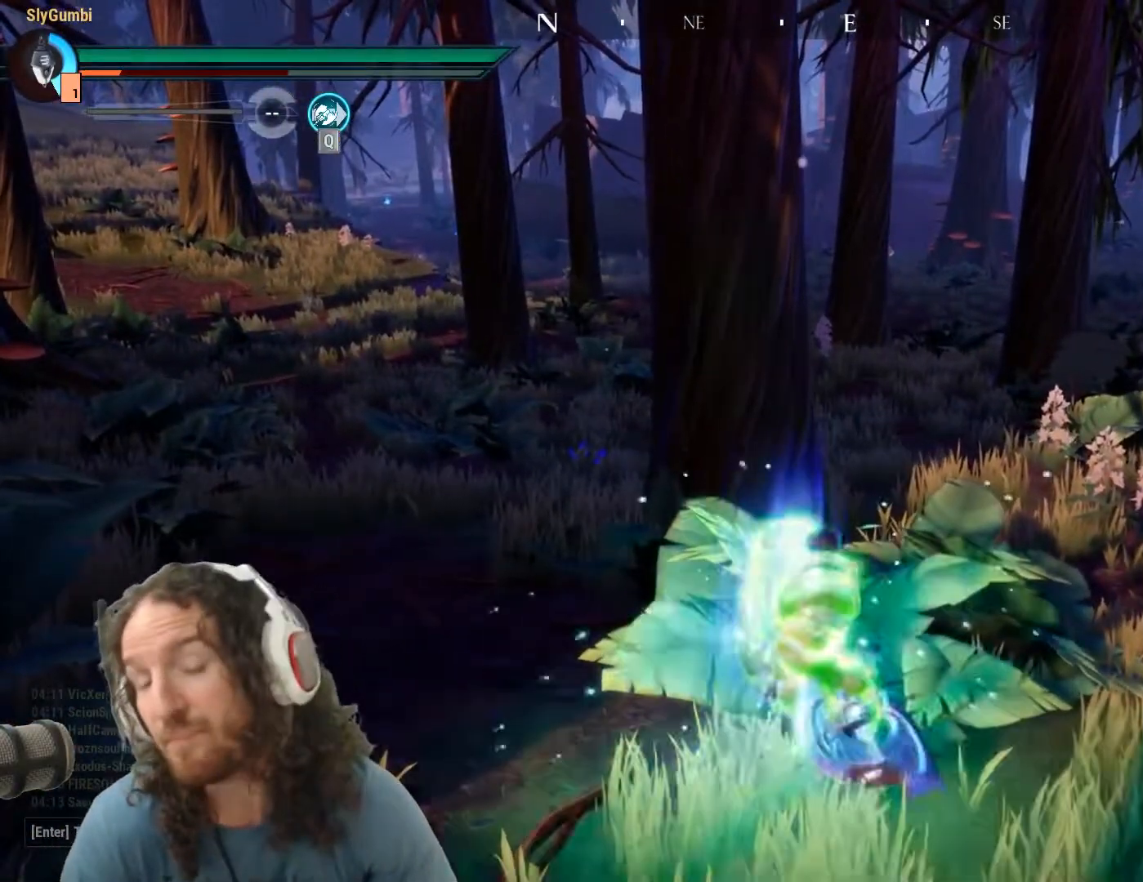
{"keys": [], "mouse": ["left"], "events": []}
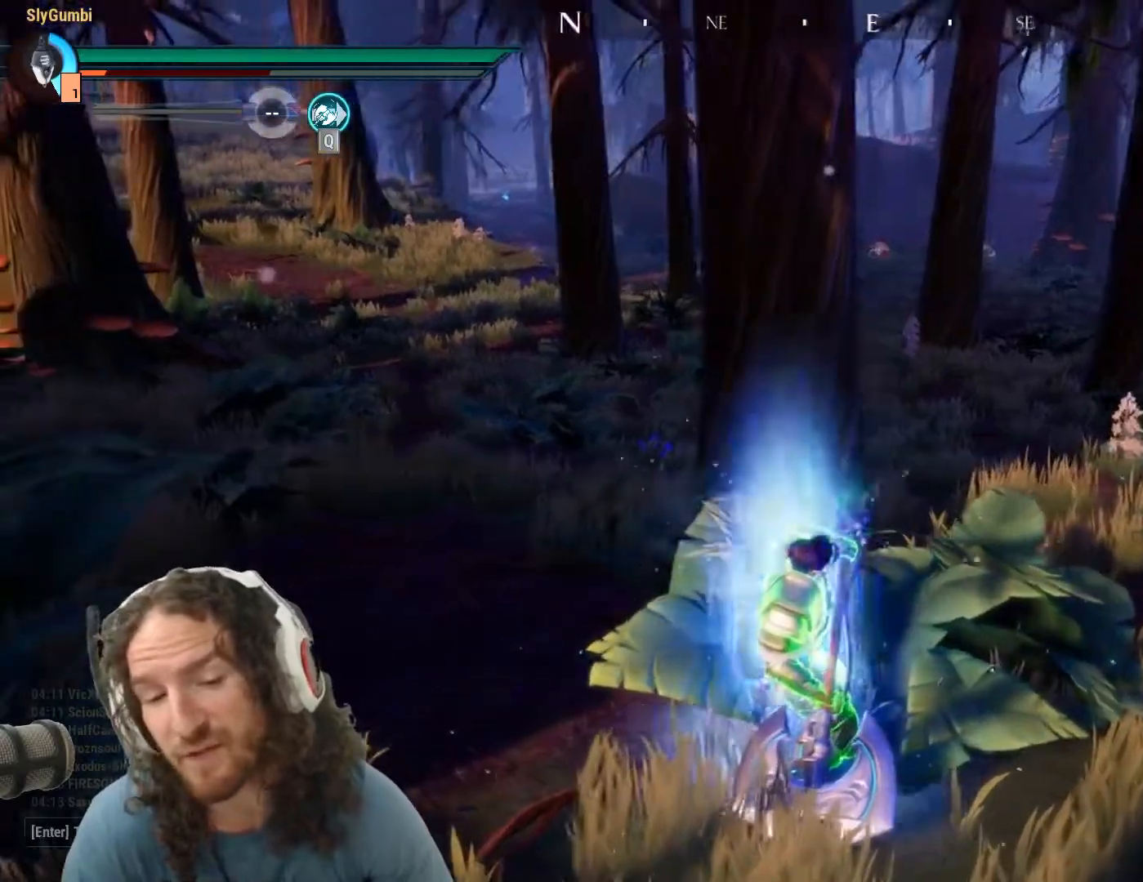
{"keys": [], "mouse": [], "events": [[67, "mouse_left", "up"]]}
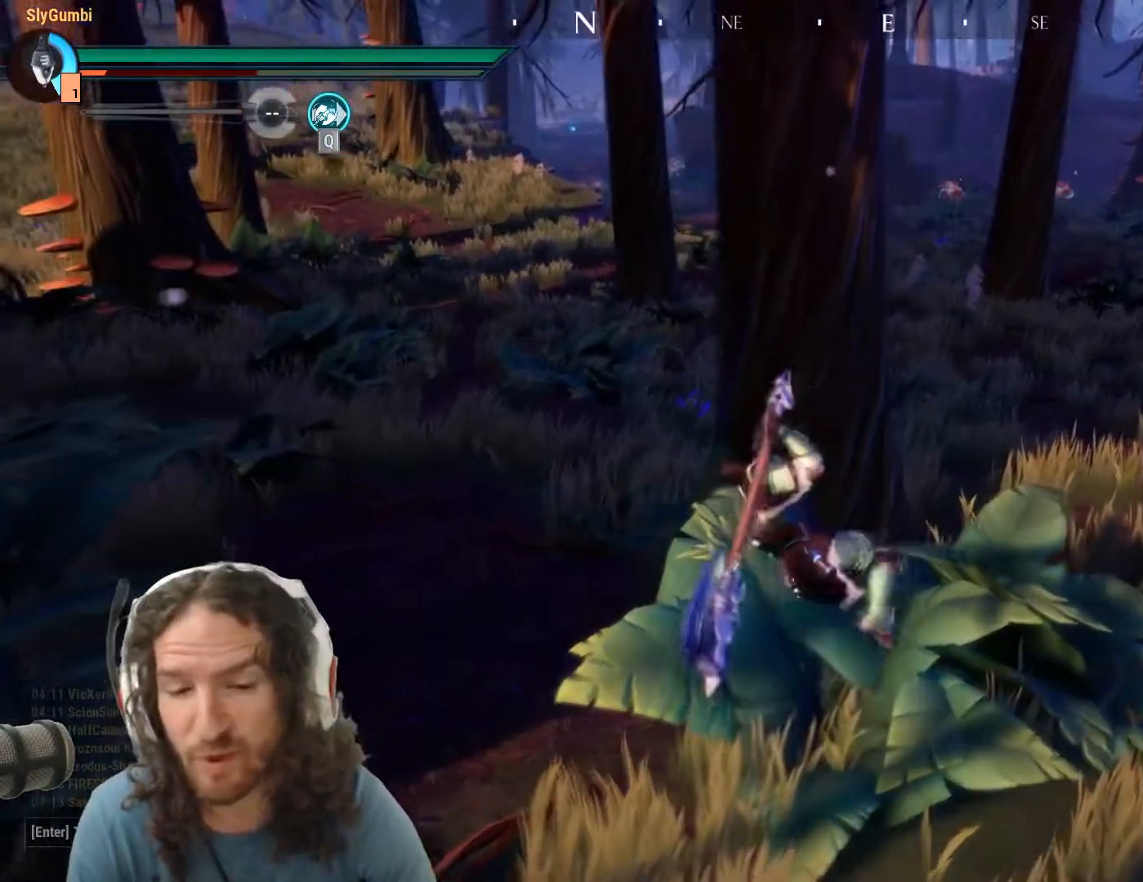
{"keys": [], "mouse": [], "events": []}
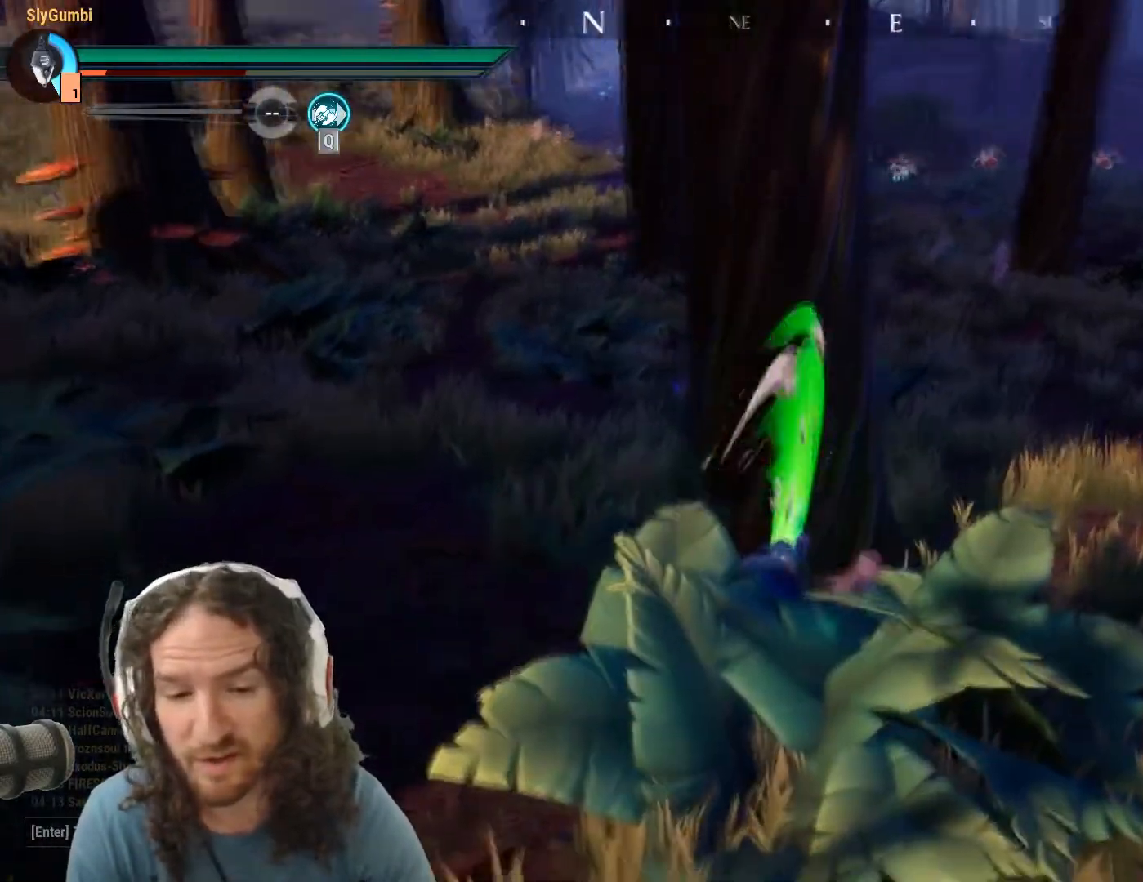
{"keys": [], "mouse": [], "events": []}
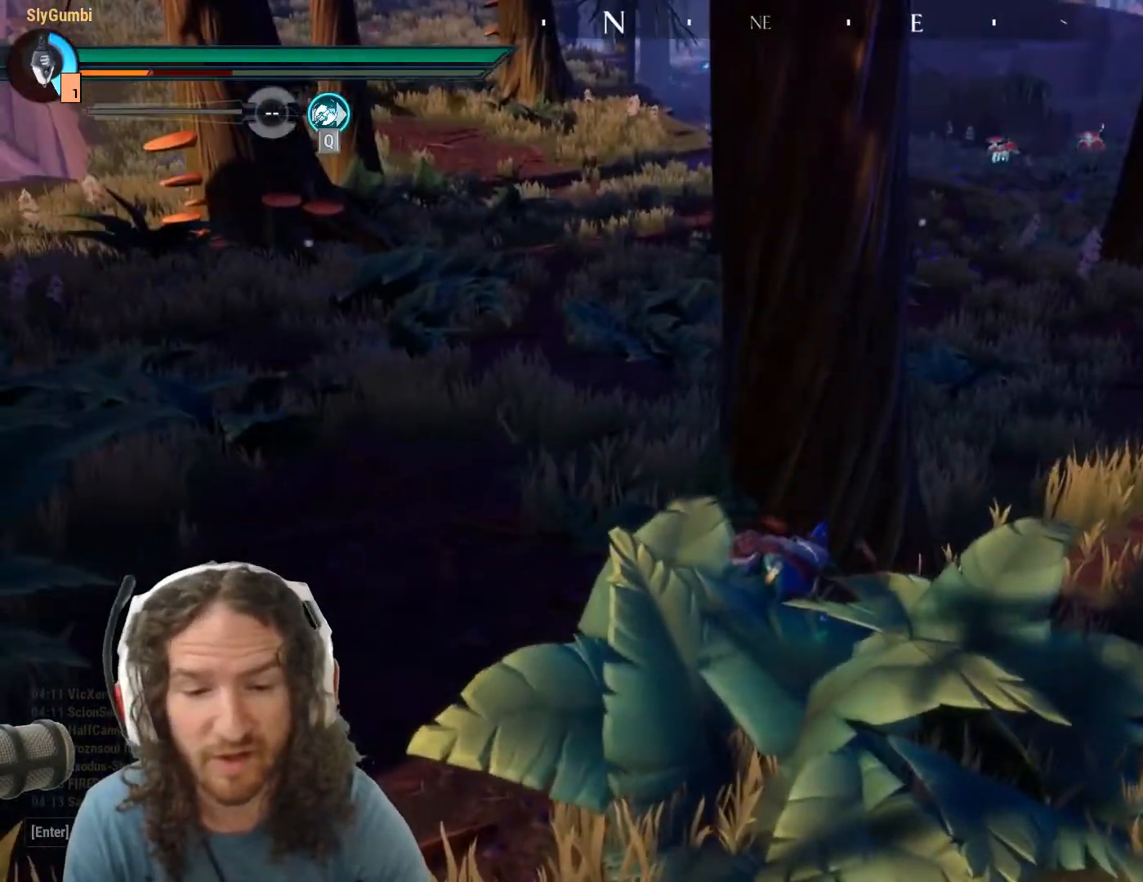
{"keys": [], "mouse": [], "events": []}
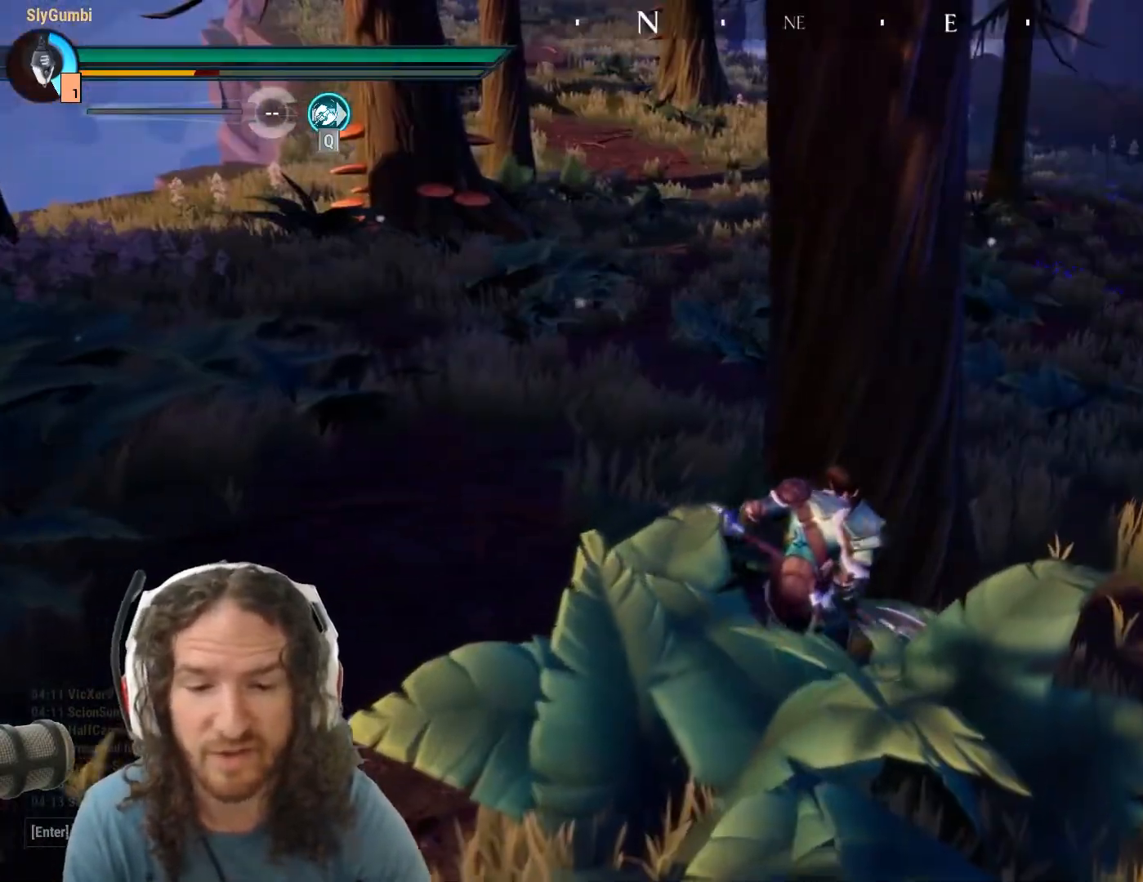
{"keys": ["d"], "mouse": [], "events": [[434, "d", "down"]]}
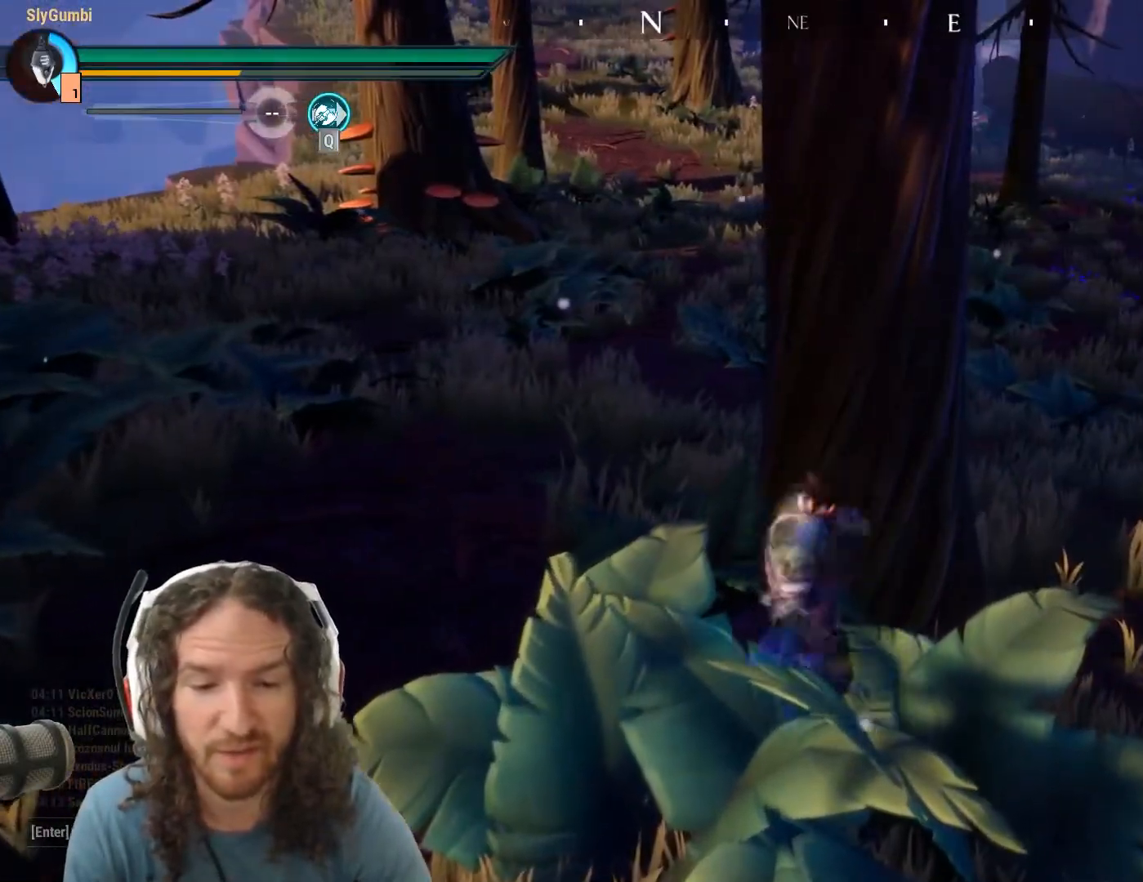
{"keys": ["d", "w"], "mouse": [], "events": [[451, "w", "down"]]}
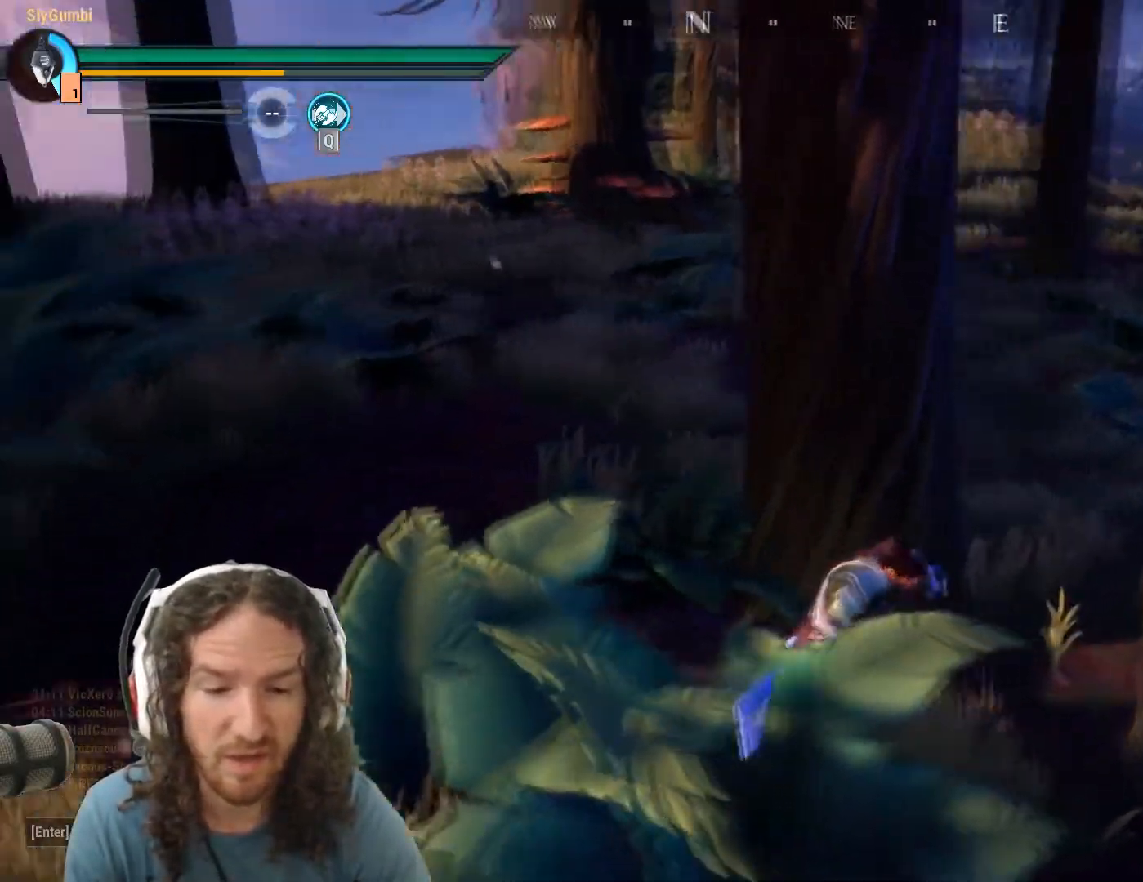
{"keys": [], "mouse": ["left"], "events": [[50, "d", "up"], [100, "w", "up"], [133, "mouse_left", "down"]]}
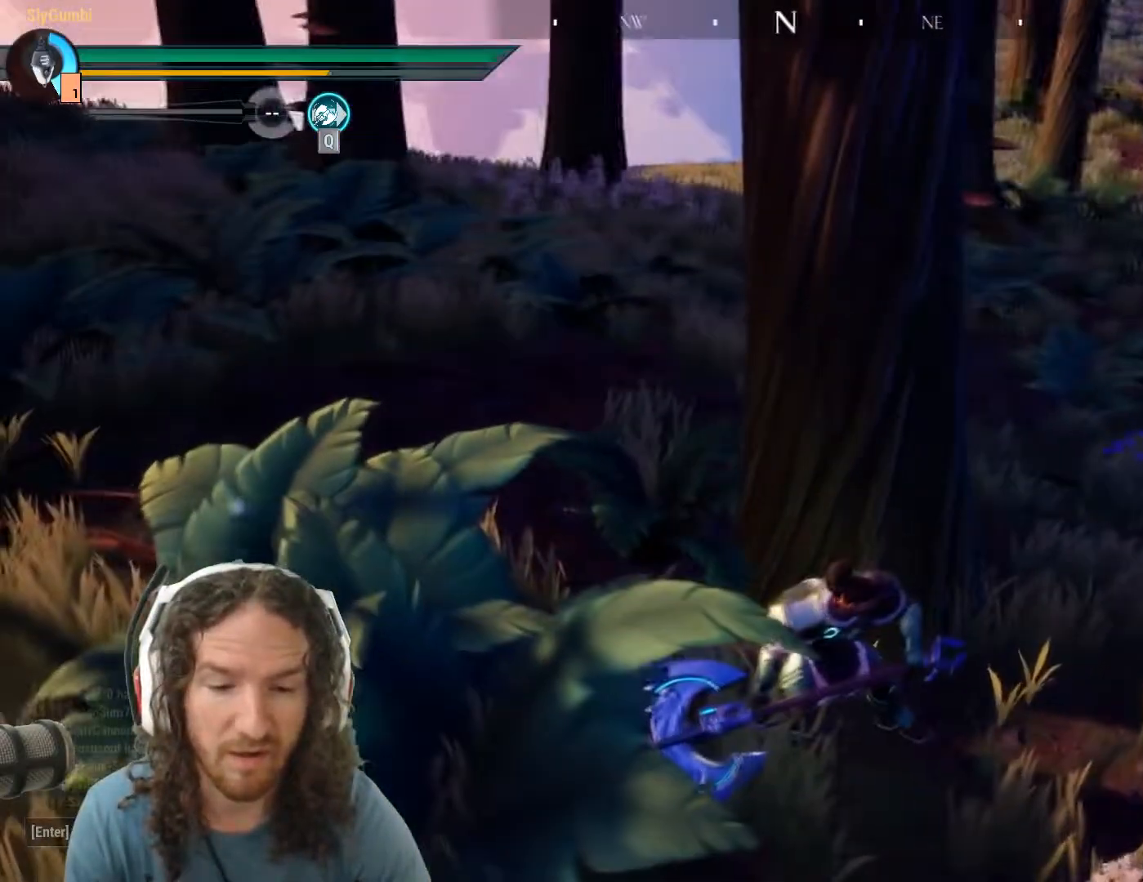
{"keys": [], "mouse": ["left"], "events": []}